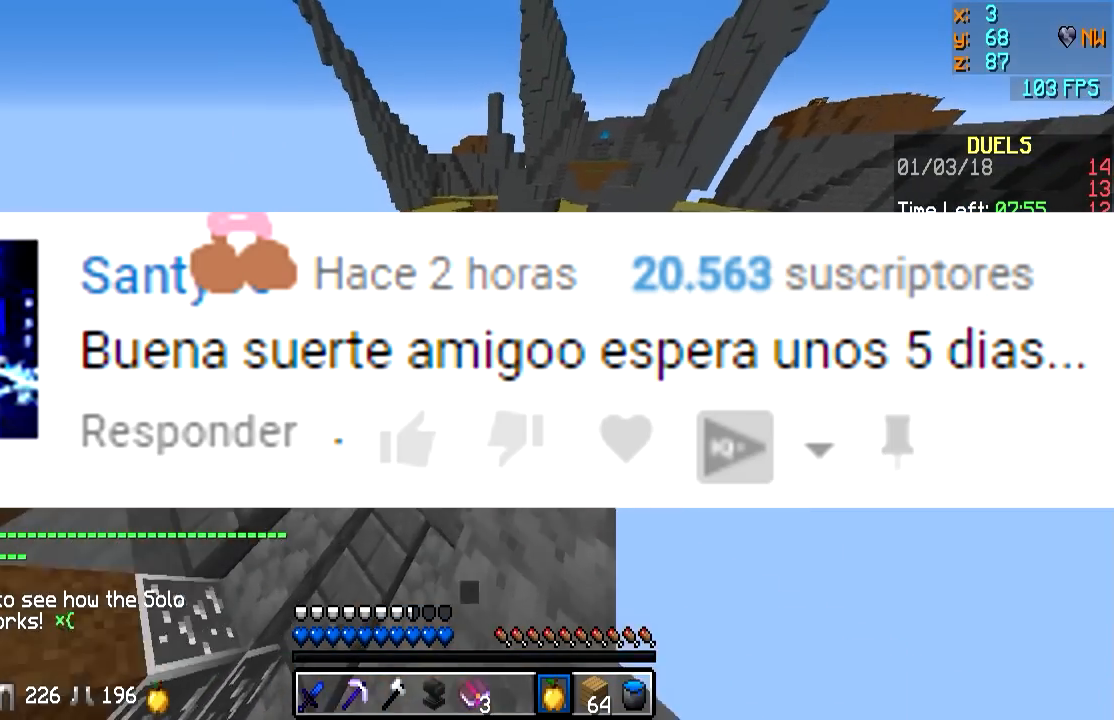
Gameplay with keyboard and mouse; each line is a JSON object with the keys and mouse buttons held at the frame after it. "events" lists presses ("down") and releases ("up") of "a", "d", "s", "w", "mouse_left" and "mouse_right" between this image and that frame as [ms after this image, input, new state], when the widget could be followed in between. "mouse_left", "mouse_right" = the "left", "right" buttons of the "mouse" list. No other keys are recorded. Fast repeated clicks can show as one long hold. Mouse movement is not recorded.
{"keys": ["d"], "mouse": [], "events": [[50, "w", "down"], [100, "a", "down"], [200, "a", "up"], [400, "d", "down"], [500, "w", "up"]]}
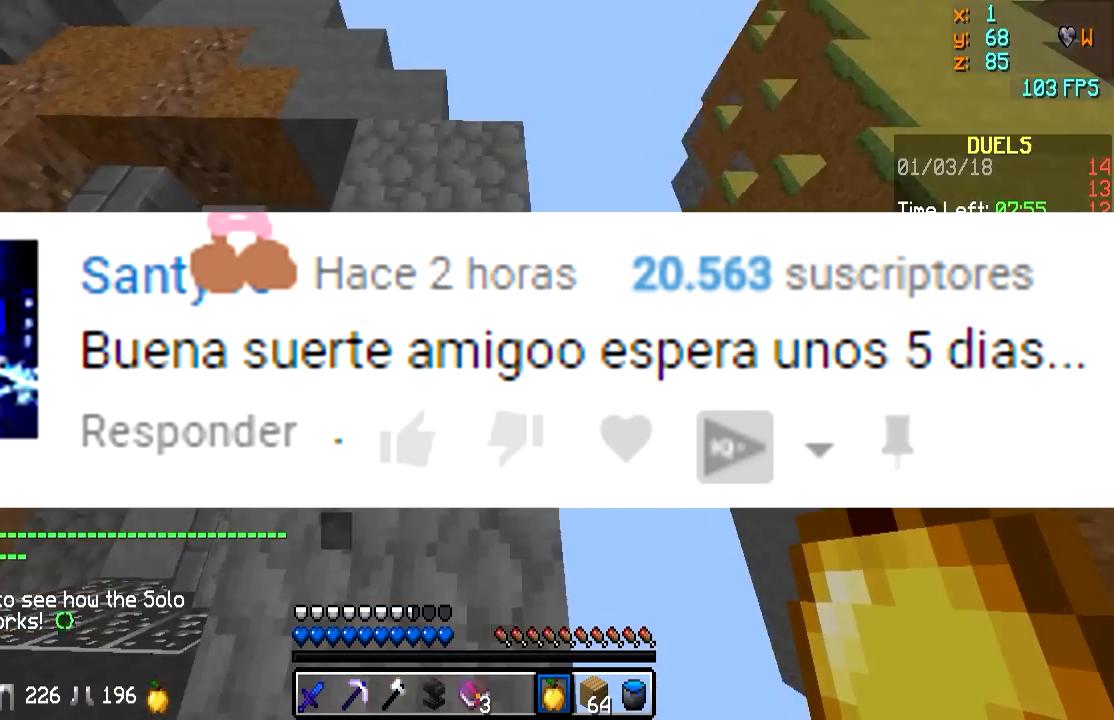
{"keys": ["d", "s"], "mouse": [], "events": [[500, "s", "down"]]}
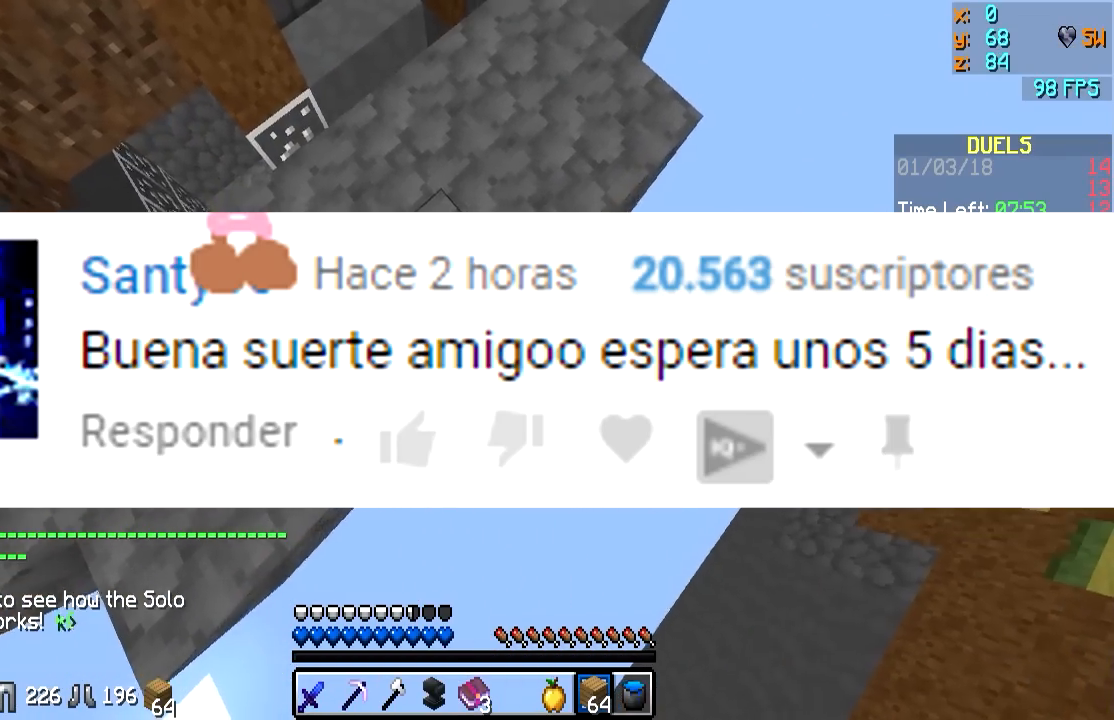
{"keys": ["d", "s"], "mouse": ["right"], "events": [[100, "mouse_right", "down"], [200, "mouse_right", "up"], [300, "mouse_right", "down"], [350, "mouse_right", "up"], [500, "mouse_right", "down"]]}
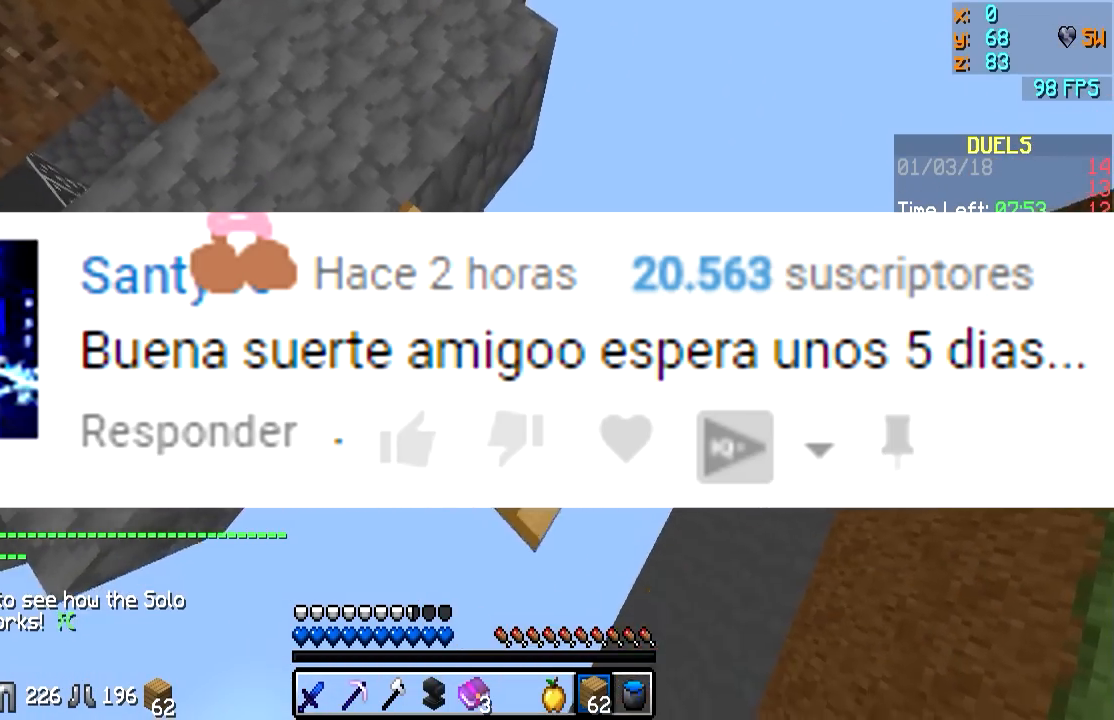
{"keys": ["d", "s"], "mouse": ["right"], "events": [[100, "mouse_right", "up"], [200, "mouse_right", "down"], [300, "mouse_right", "up"], [450, "mouse_right", "down"]]}
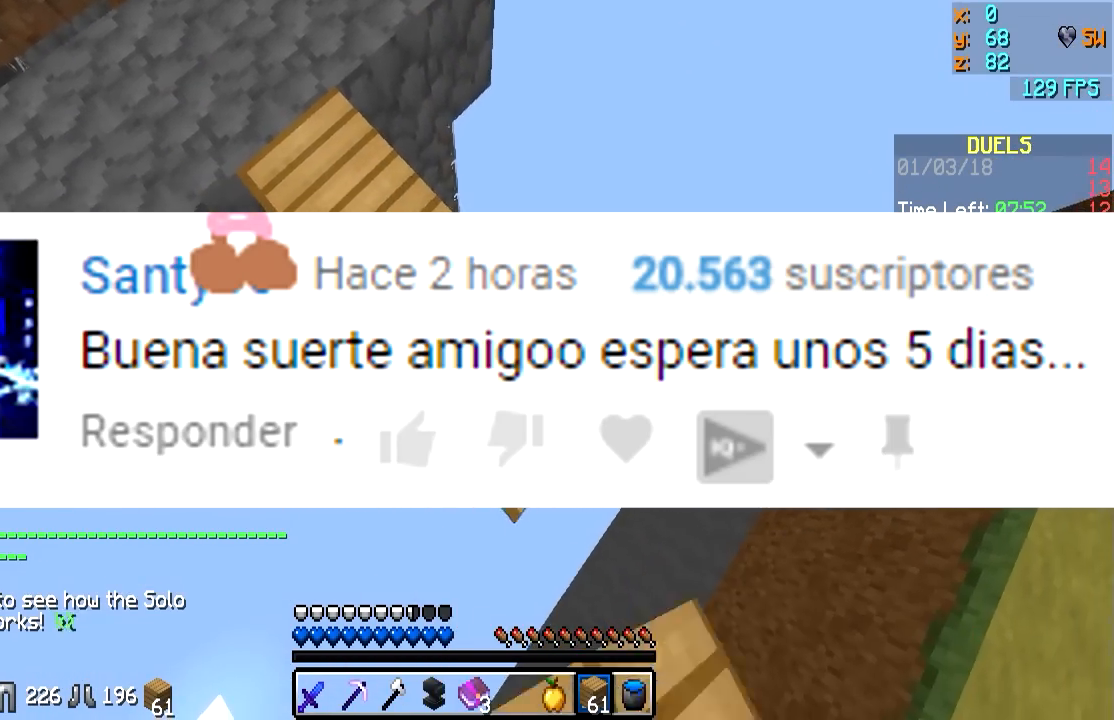
{"keys": ["d", "s"], "mouse": [], "events": [[50, "mouse_right", "up"], [150, "mouse_right", "down"], [250, "mouse_right", "up"], [350, "mouse_right", "down"], [450, "mouse_right", "up"]]}
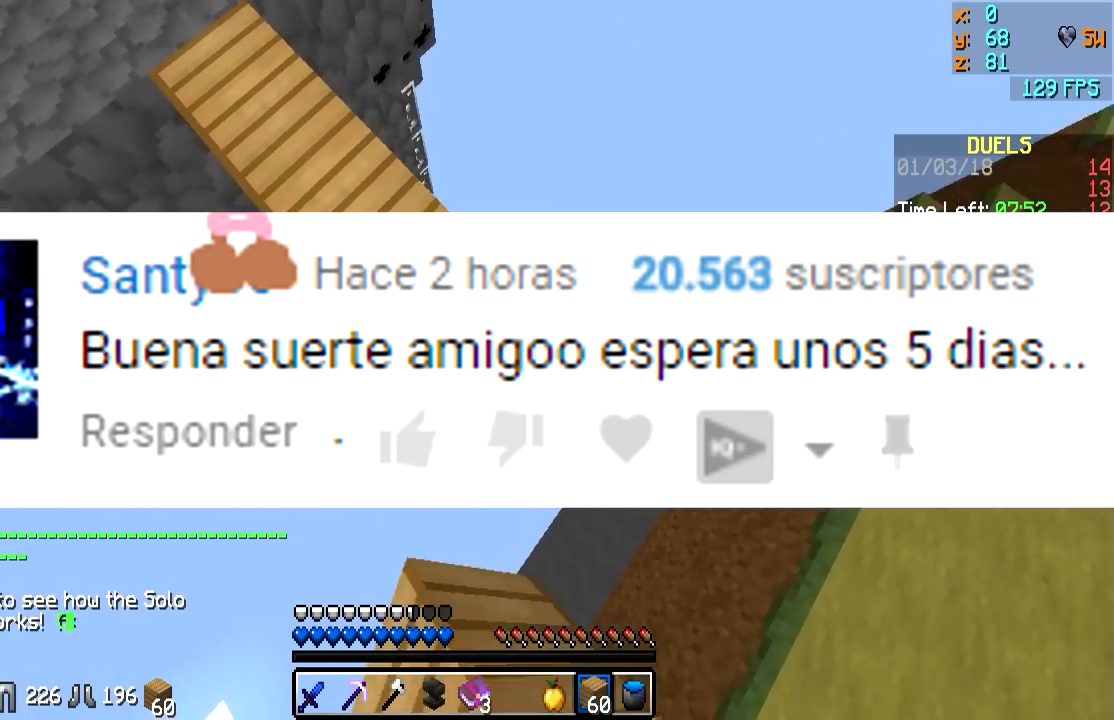
{"keys": ["d", "s"], "mouse": ["right"], "events": [[100, "mouse_right", "down"], [150, "mouse_right", "up"], [300, "mouse_right", "down"], [350, "mouse_right", "up"], [450, "mouse_right", "down"]]}
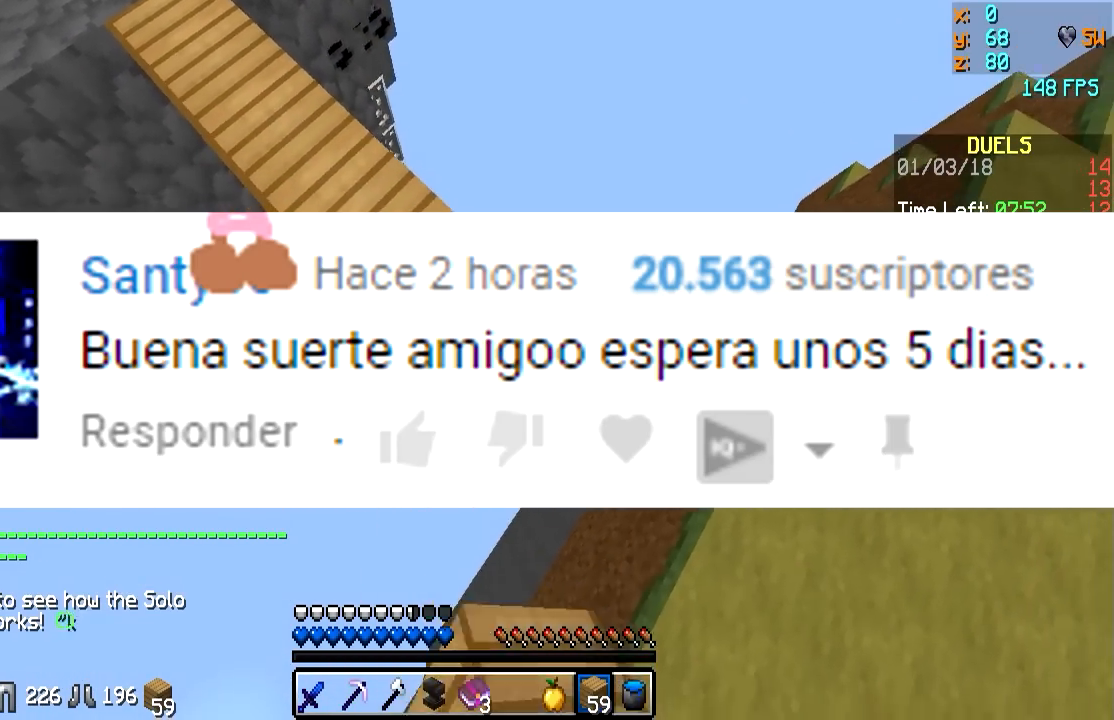
{"keys": ["d", "s"], "mouse": [], "events": [[50, "mouse_right", "up"], [200, "mouse_right", "down"], [300, "mouse_right", "up"], [400, "mouse_right", "down"], [500, "mouse_right", "up"]]}